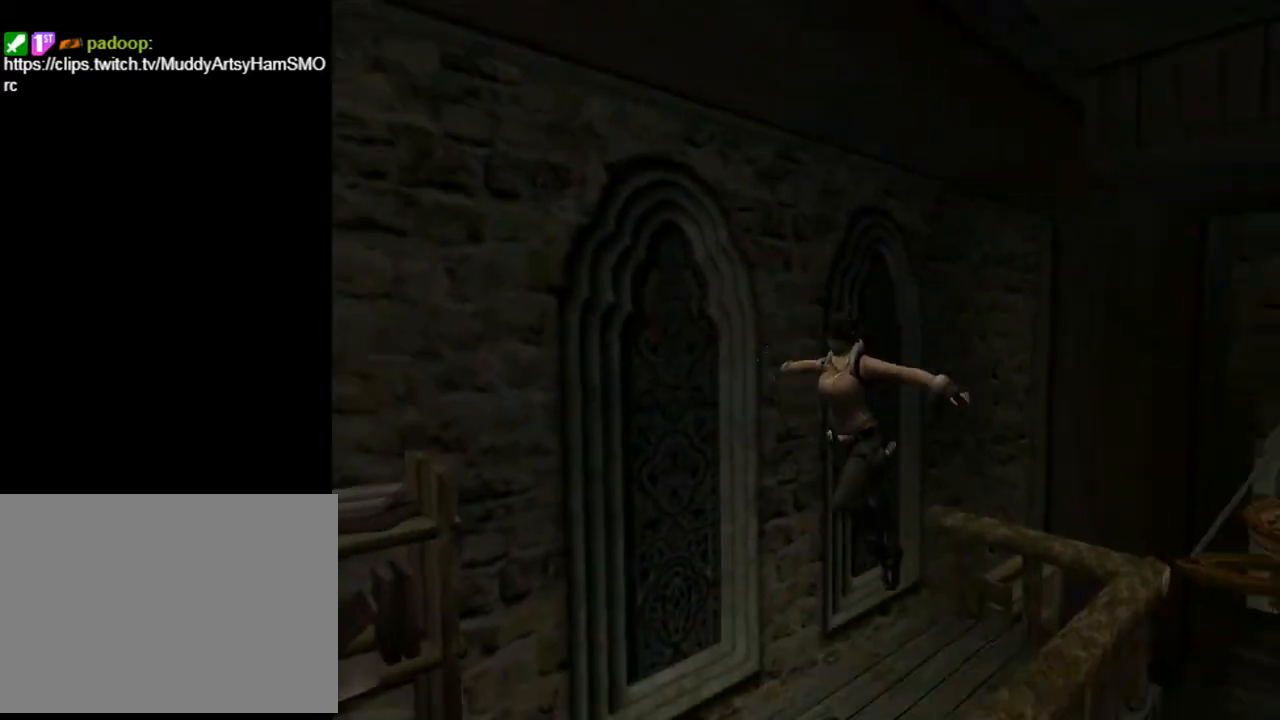
Gameplay with a controller (PlayStation layout); each line is a JSON object with the inputs held at the frame after it. "events" lists button and stick changes between this image and that frame as [ms after this image, input, new state], when the widget could be followed in between. Not read: L1.
{"buttons": ["DPAD_UP", "DPAD_RIGHT"], "left_stick": "center", "right_stick": "center", "events": [[333, "DPAD_UP", "down"], [467, "DPAD_RIGHT", "down"]]}
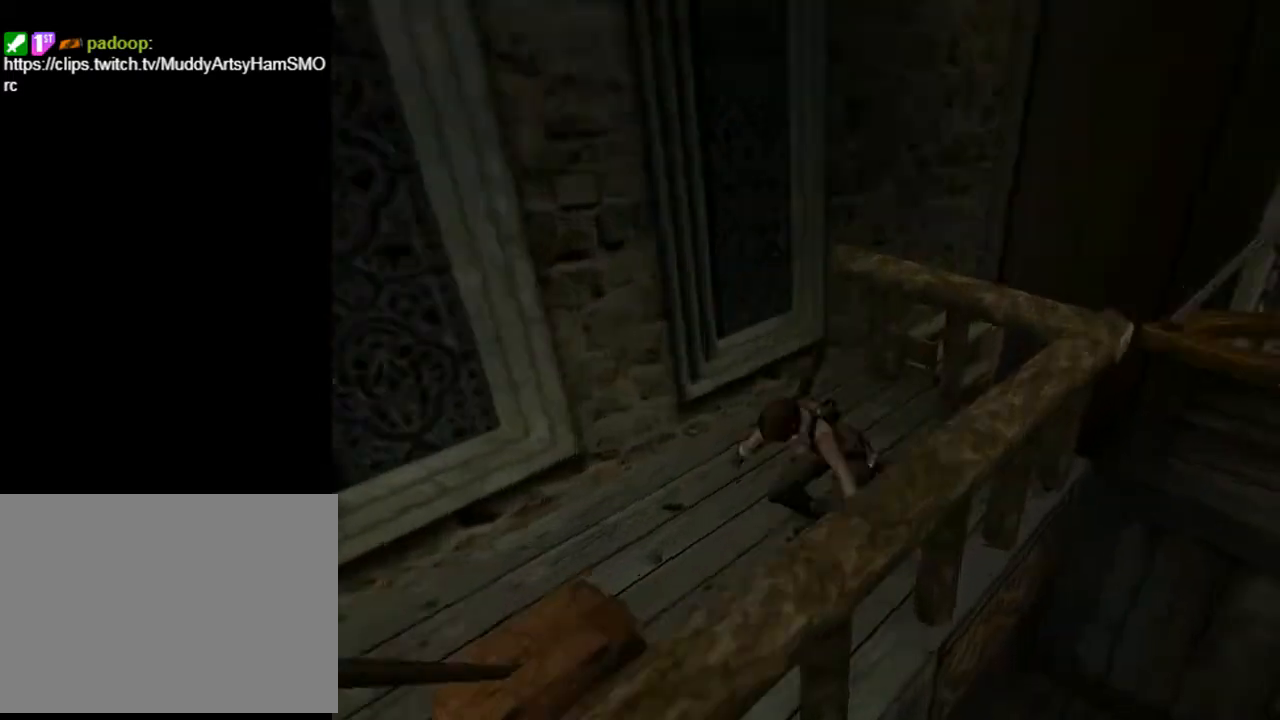
{"buttons": [], "left_stick": "center", "right_stick": "center", "events": [[267, "DPAD_RIGHT", "up"], [333, "DPAD_UP", "up"]]}
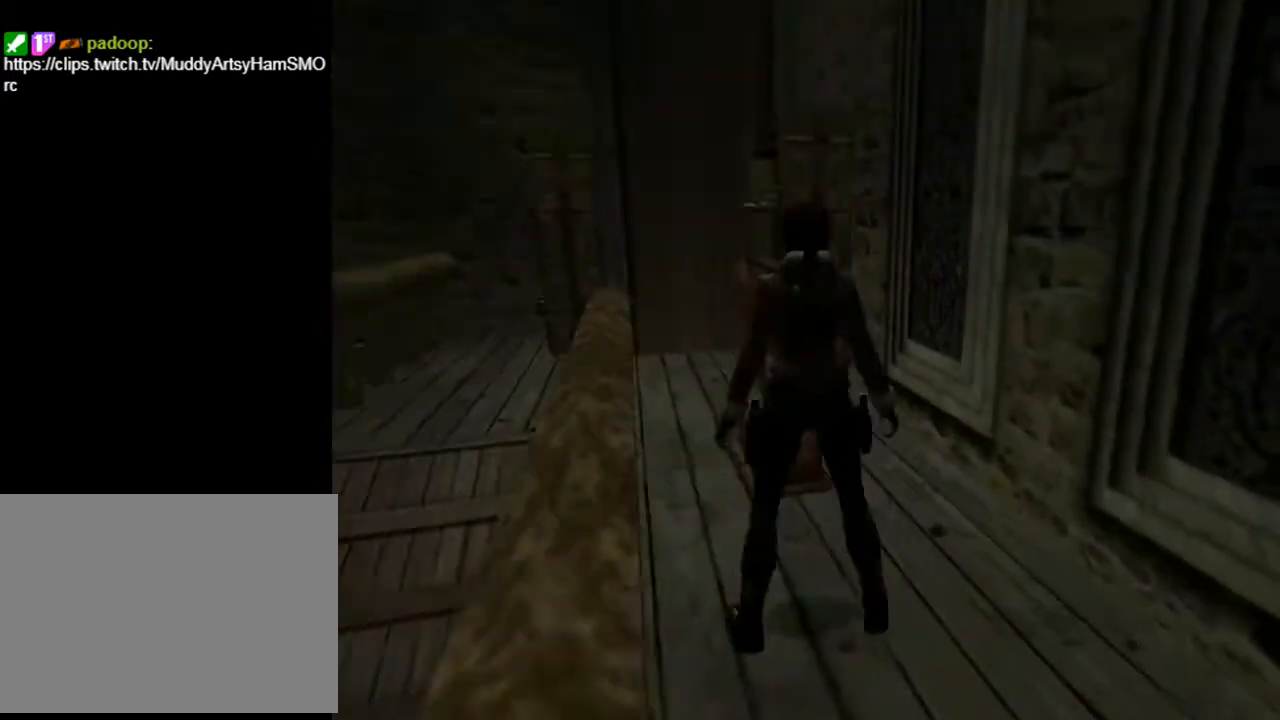
{"buttons": ["CIRCLE", "DPAD_UP", "DPAD_LEFT"], "left_stick": "center", "right_stick": "center", "events": [[67, "SQUARE", "down"], [167, "DPAD_UP", "down"], [233, "SQUARE", "up"], [300, "CIRCLE", "down"], [367, "DPAD_LEFT", "down"]]}
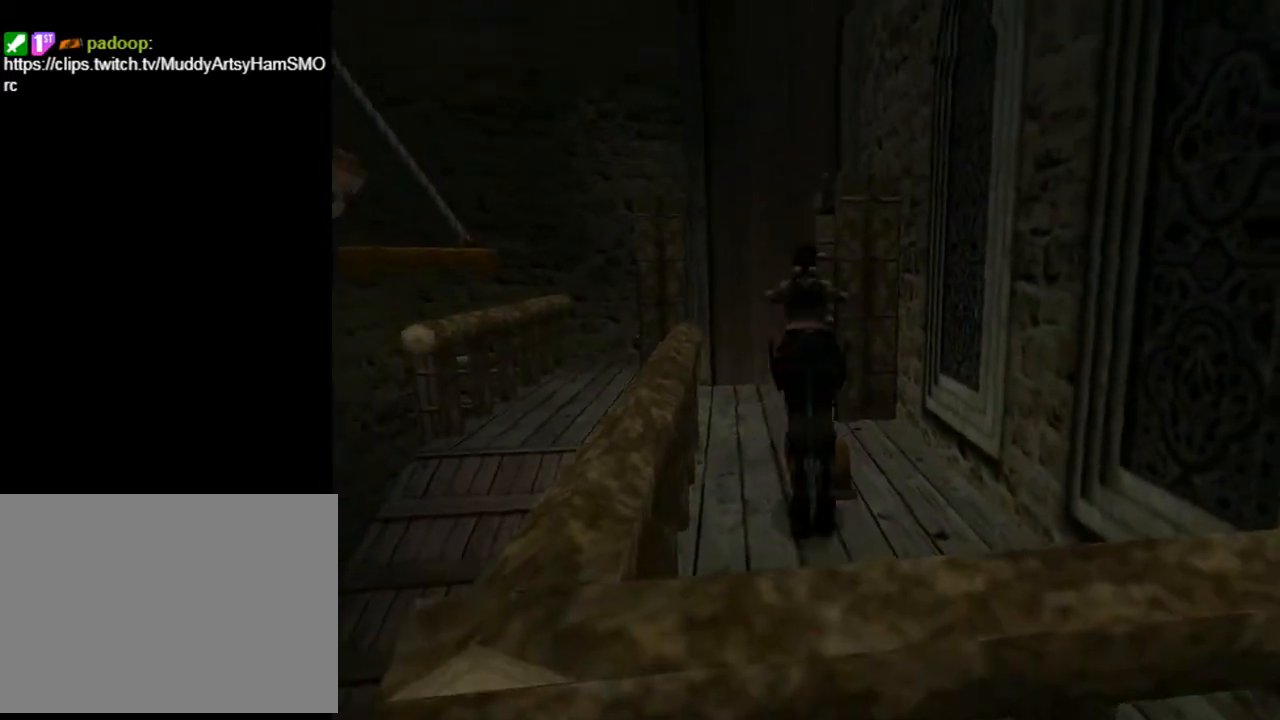
{"buttons": ["DPAD_UP"], "left_stick": "center", "right_stick": "center", "events": [[33, "CIRCLE", "up"], [400, "DPAD_LEFT", "up"]]}
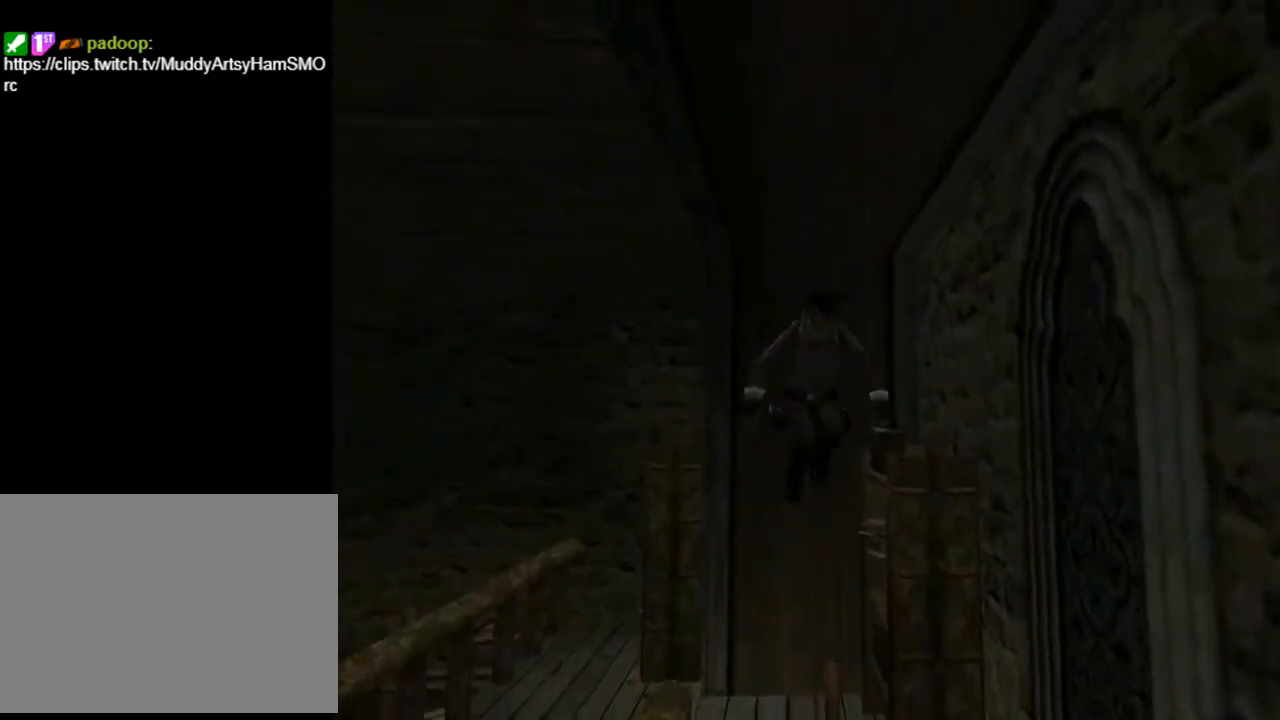
{"buttons": [], "left_stick": "center", "right_stick": "center", "events": [[33, "DPAD_UP", "up"]]}
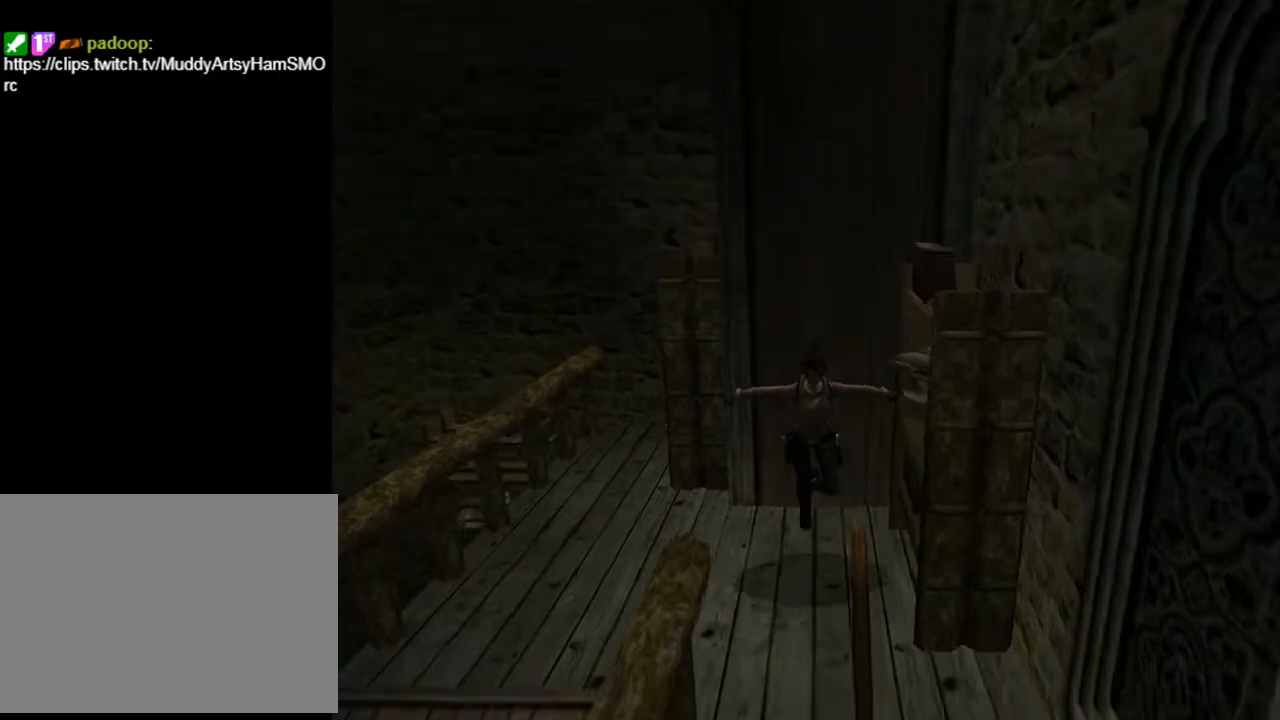
{"buttons": ["DPAD_UP", "DPAD_LEFT"], "left_stick": "center", "right_stick": "center", "events": [[67, "DPAD_UP", "down"], [167, "DPAD_LEFT", "down"]]}
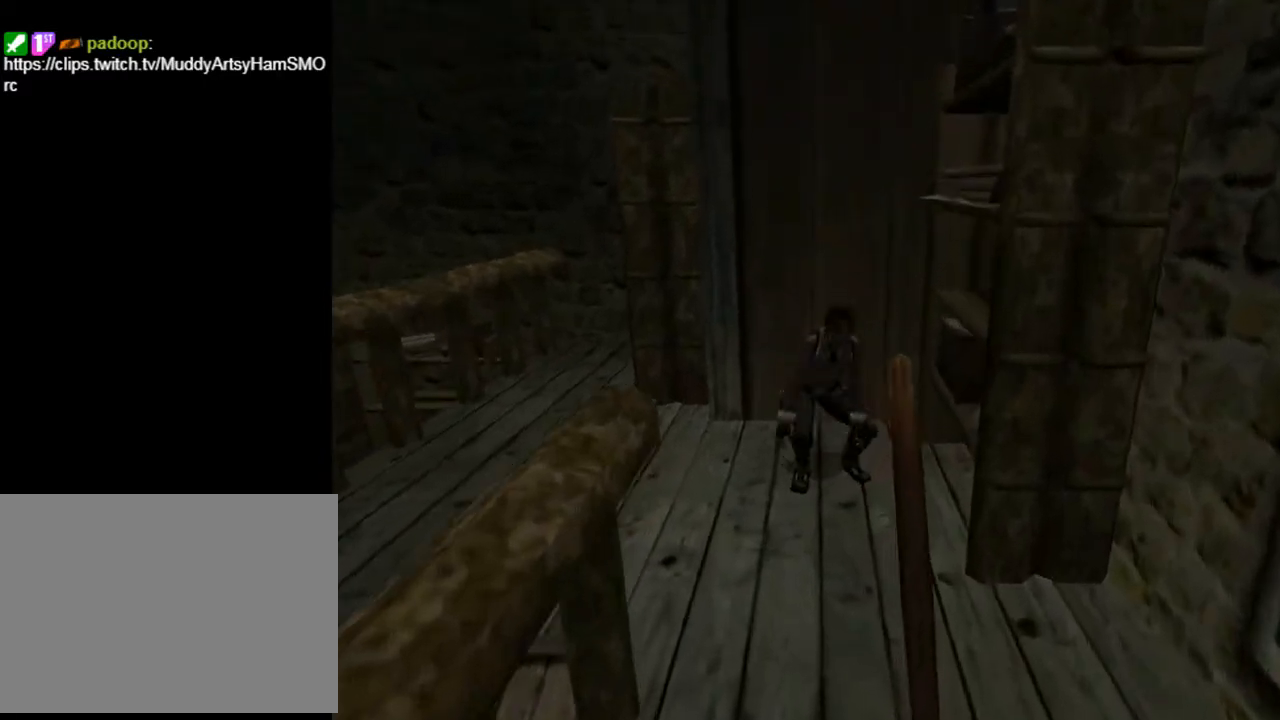
{"buttons": ["DPAD_RIGHT"], "left_stick": "center", "right_stick": "center", "events": [[200, "DPAD_LEFT", "up"], [233, "DPAD_RIGHT", "down"], [267, "DPAD_UP", "up"]]}
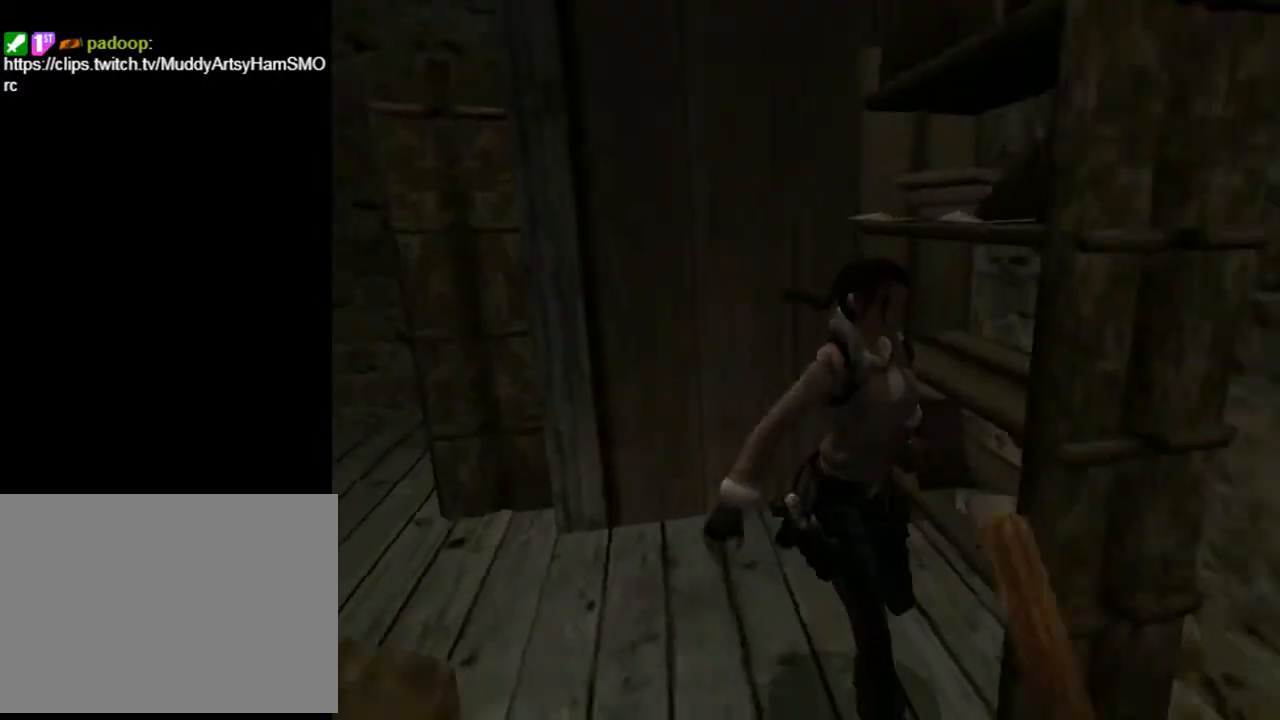
{"buttons": ["CROSS"], "left_stick": "center", "right_stick": "center", "events": [[333, "CROSS", "down"], [333, "DPAD_RIGHT", "up"]]}
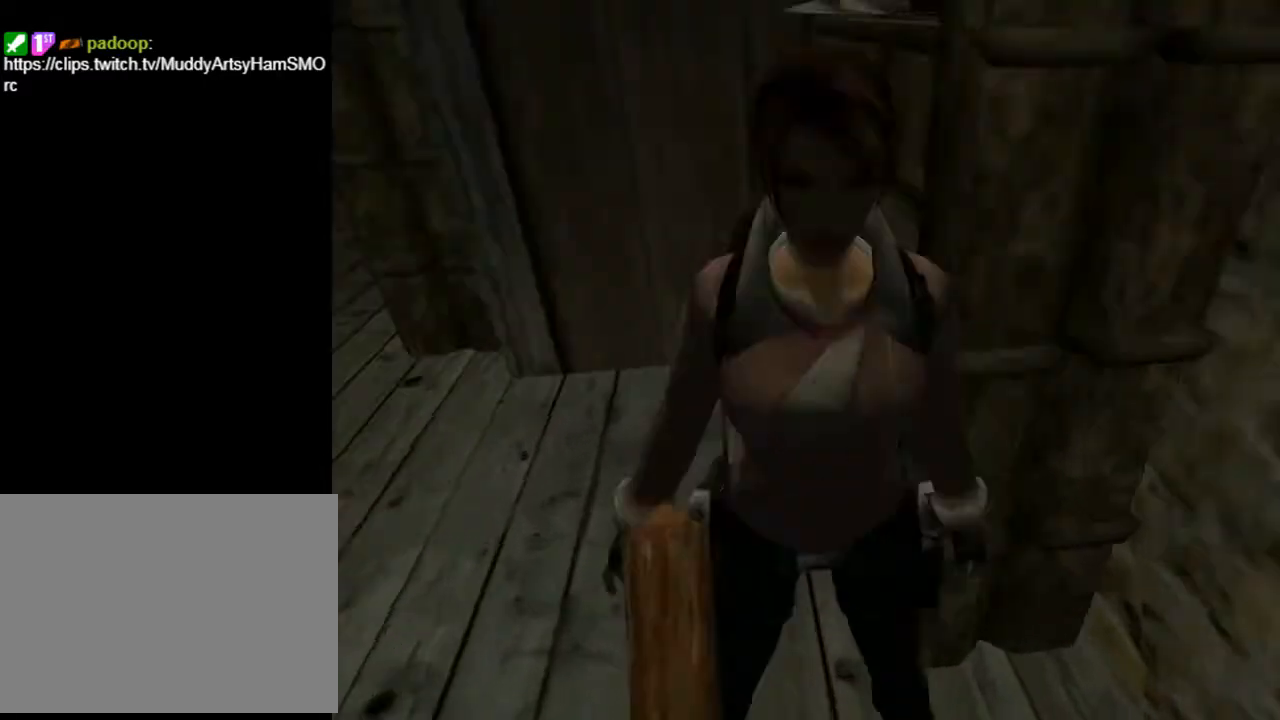
{"buttons": ["CROSS"], "left_stick": "center", "right_stick": "center", "events": []}
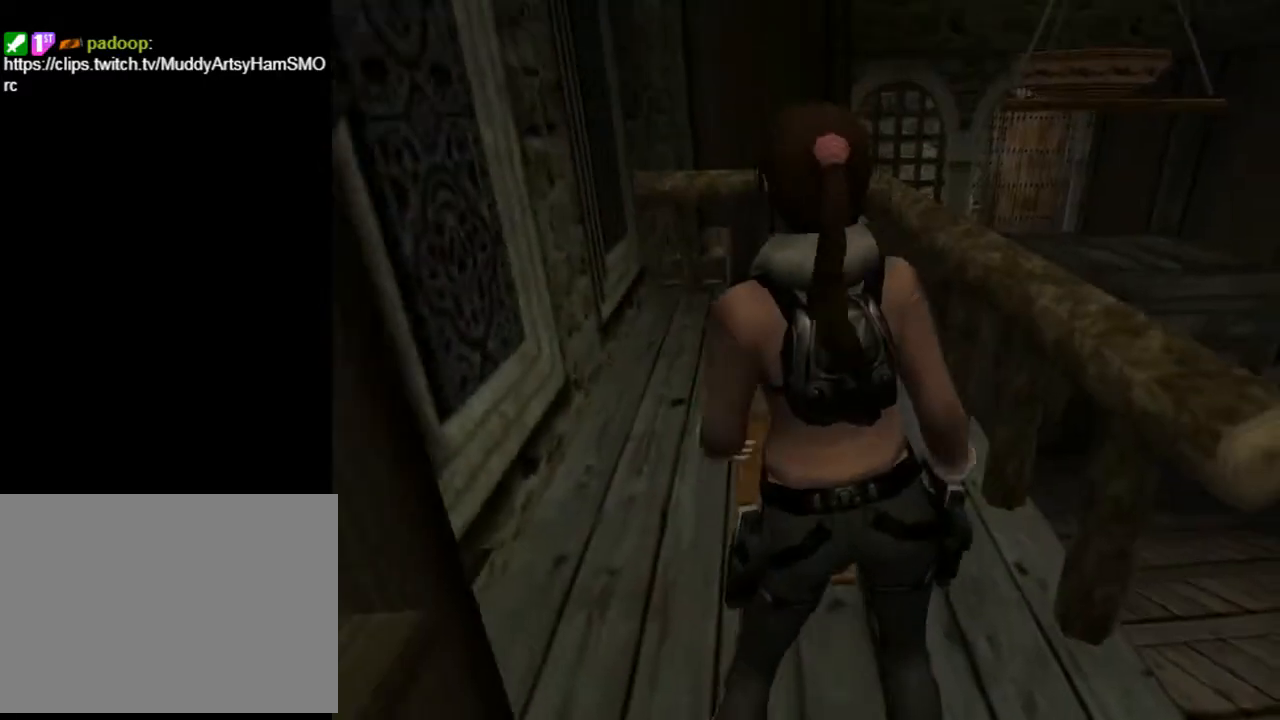
{"buttons": ["CROSS"], "left_stick": "center", "right_stick": "center", "events": [[167, "DPAD_UP", "down"], [233, "DPAD_UP", "up"]]}
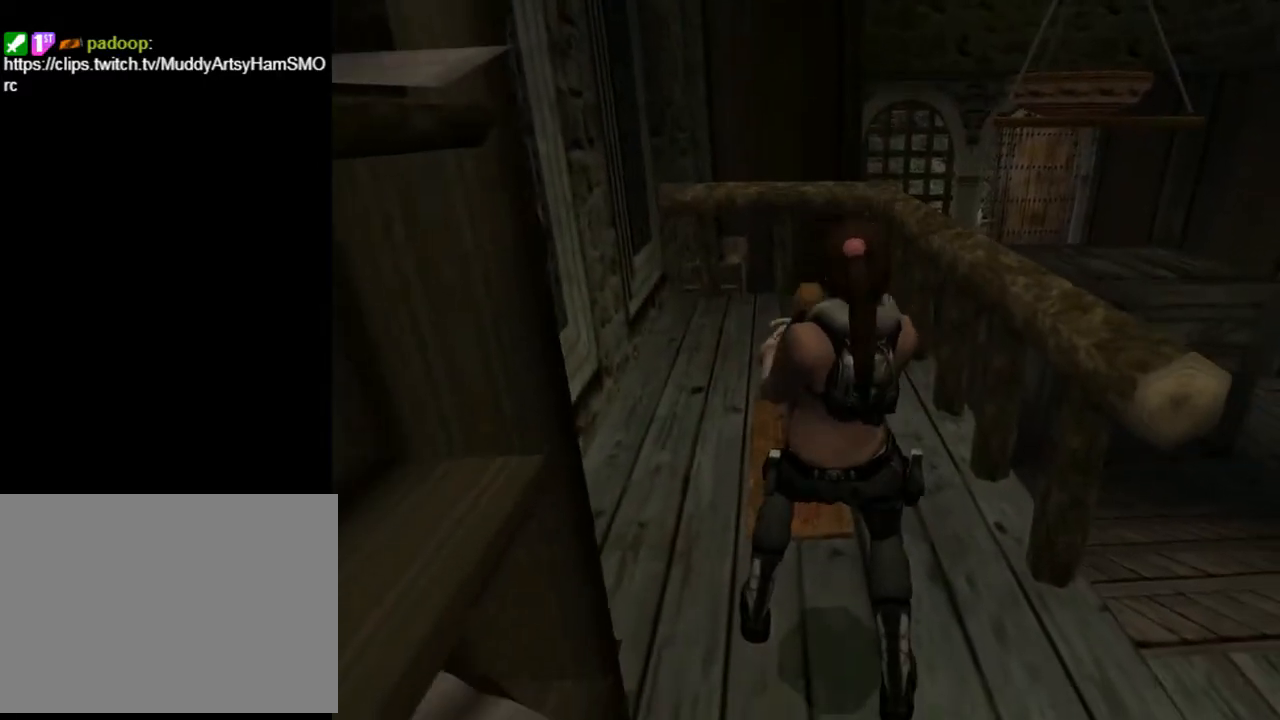
{"buttons": [], "left_stick": "center", "right_stick": "center", "events": [[100, "CROSS", "up"]]}
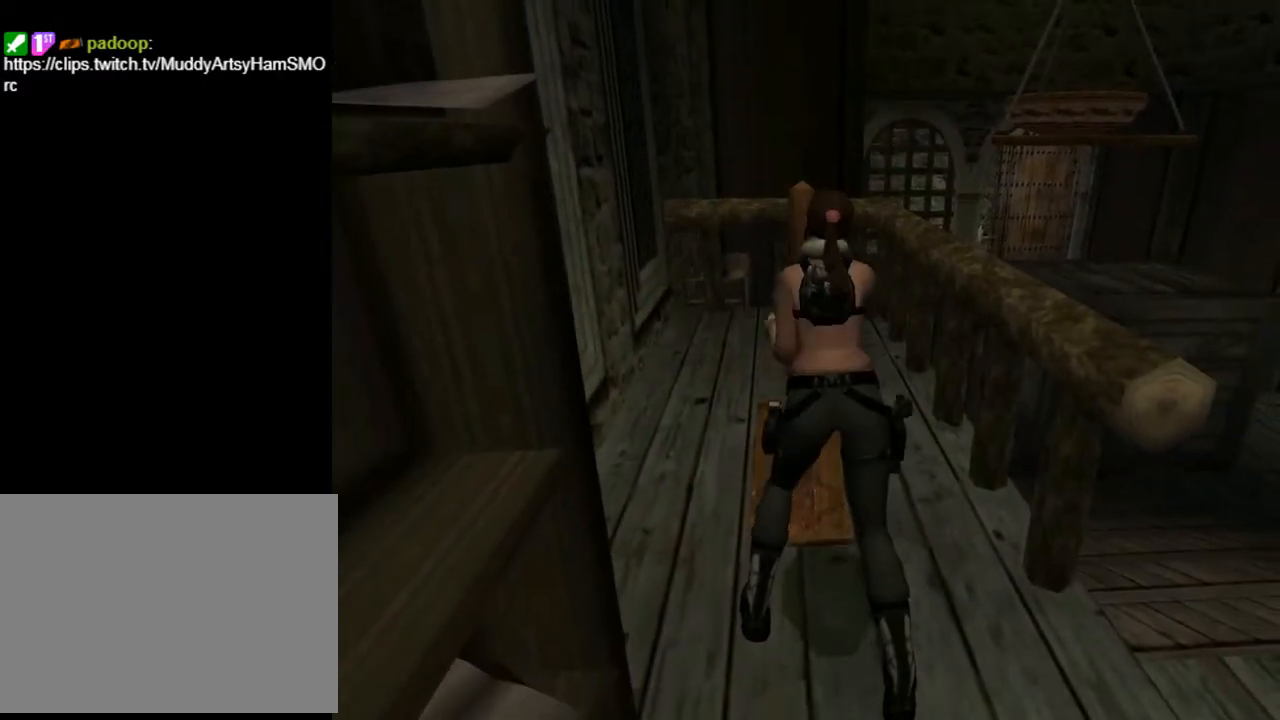
{"buttons": [], "left_stick": "center", "right_stick": "center", "events": []}
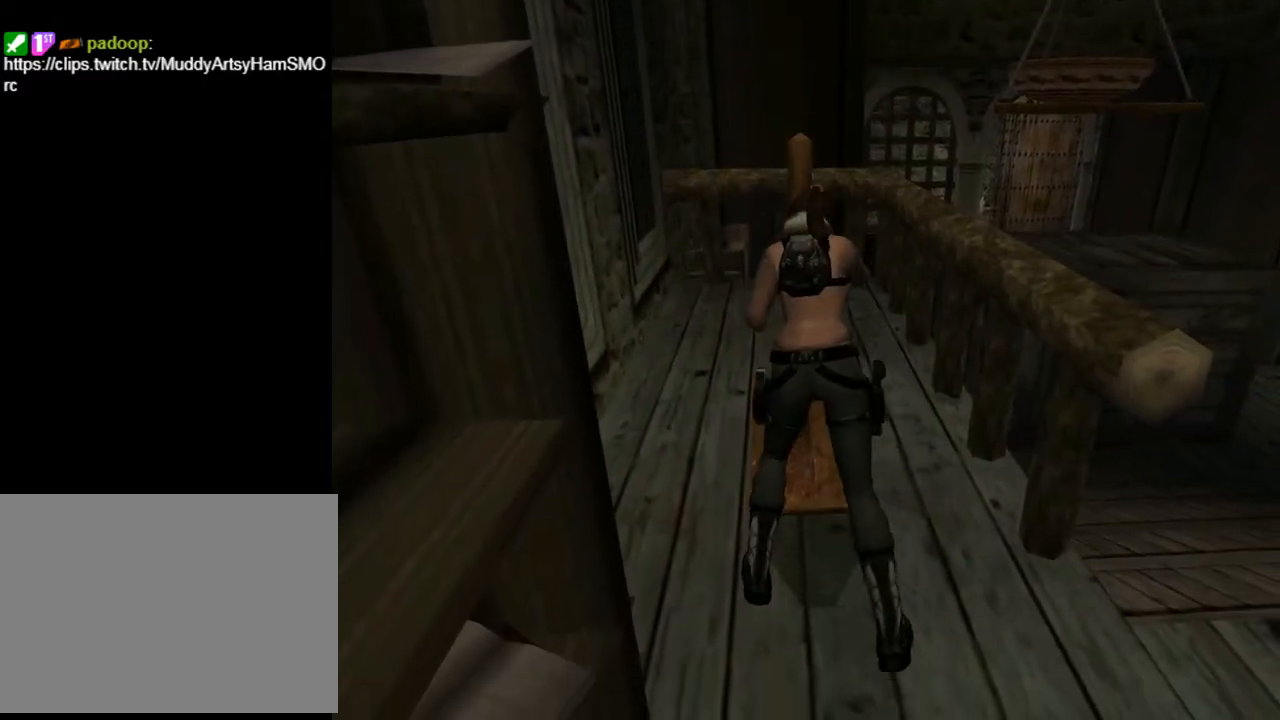
{"buttons": [], "left_stick": "center", "right_stick": "center", "events": []}
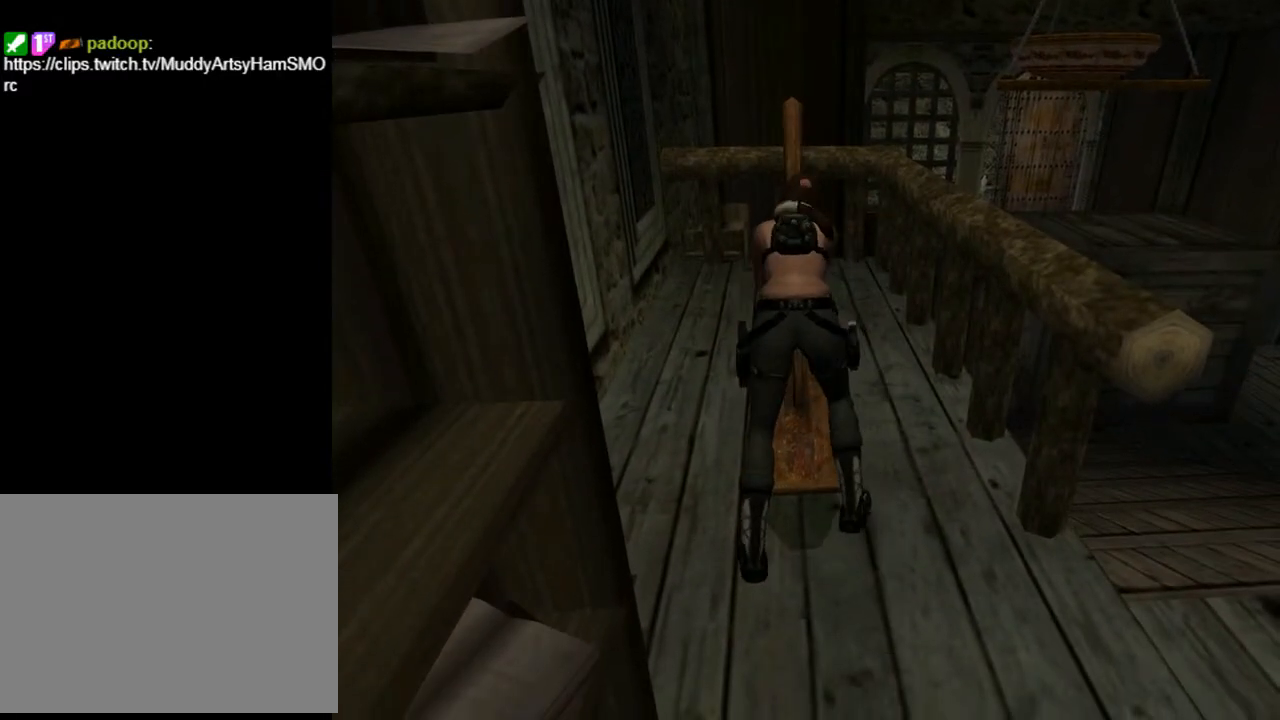
{"buttons": [], "left_stick": "center", "right_stick": "center", "events": []}
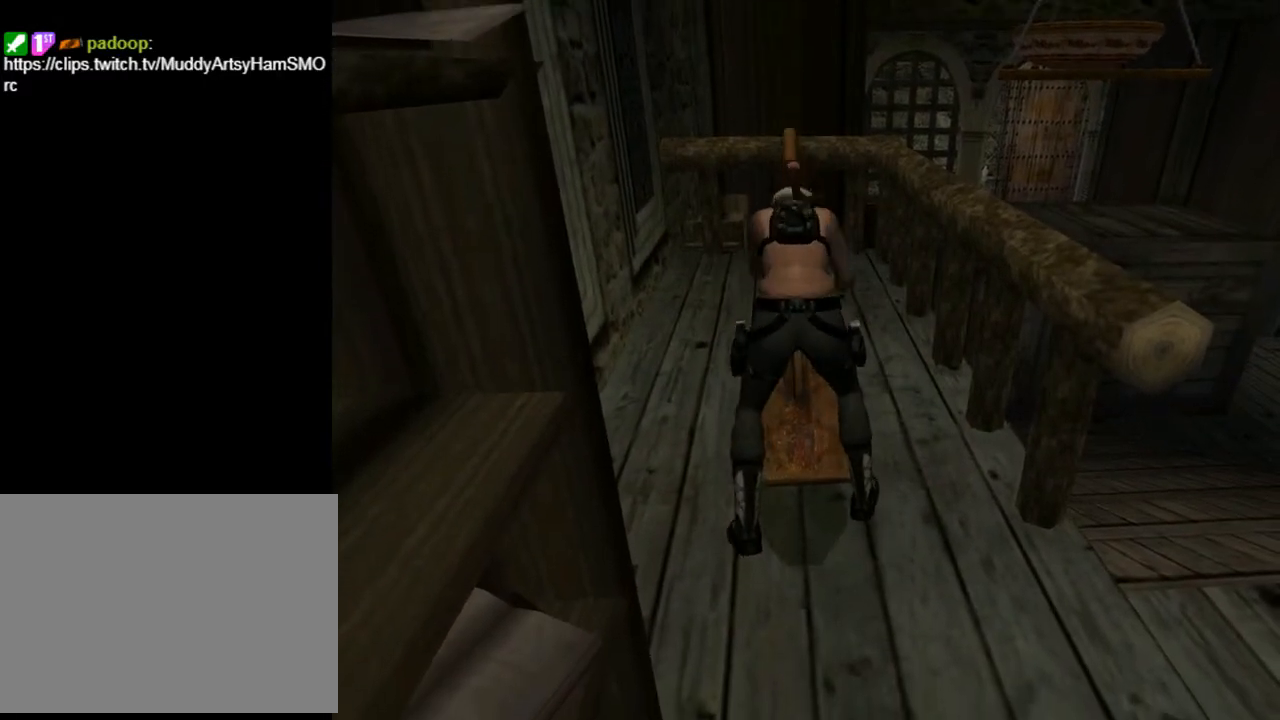
{"buttons": [], "left_stick": "center", "right_stick": "center", "events": []}
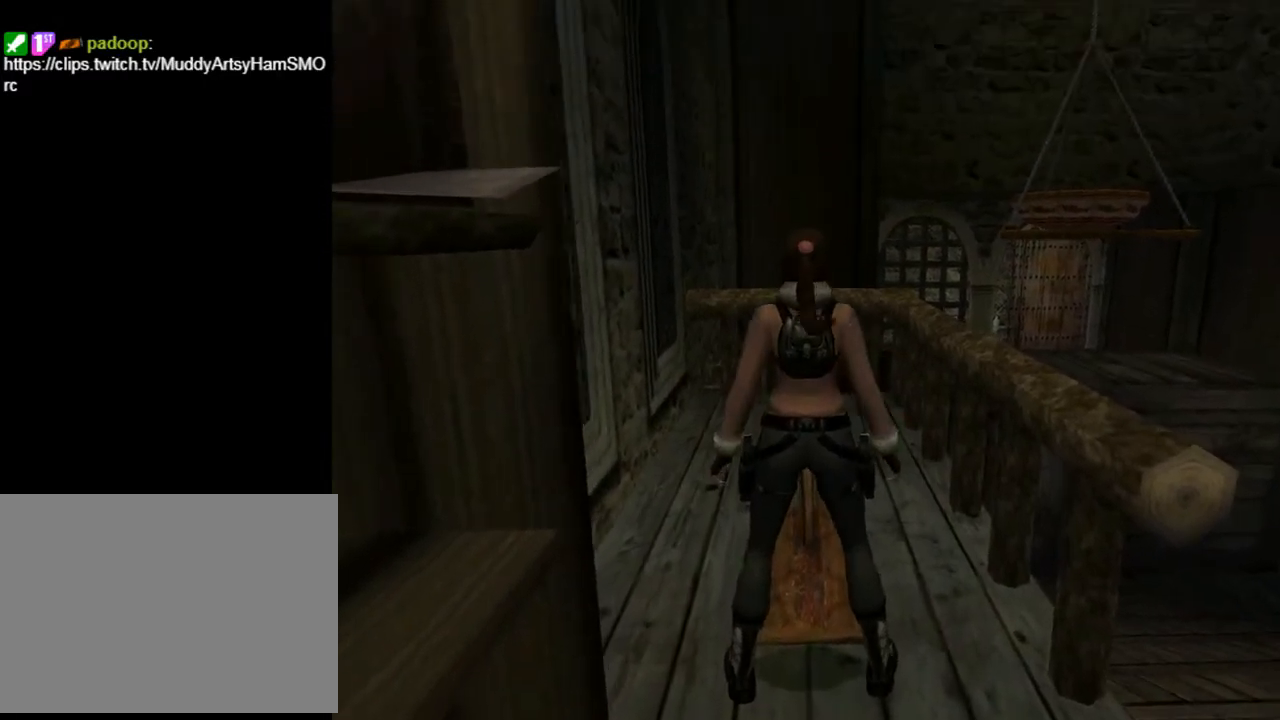
{"buttons": [], "left_stick": "center", "right_stick": "center", "events": []}
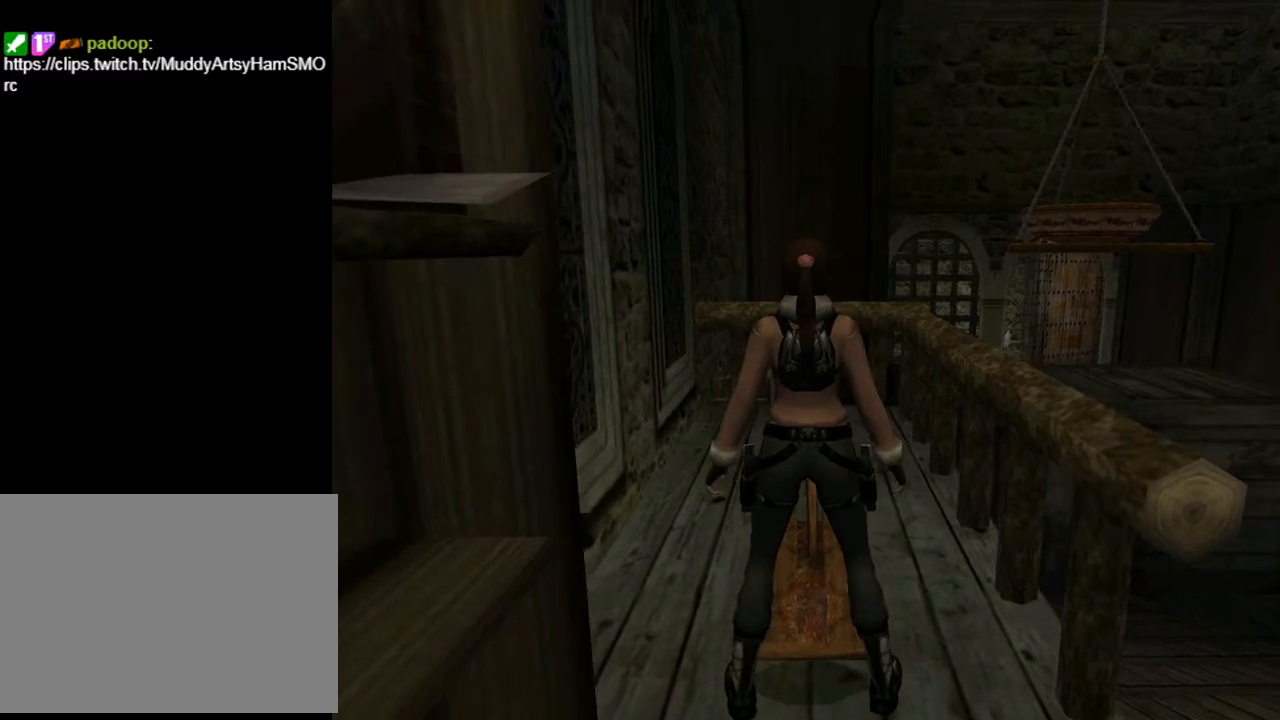
{"buttons": ["DPAD_DOWN", "DPAD_LEFT"], "left_stick": "center", "right_stick": "center", "events": [[300, "DPAD_DOWN", "down"], [400, "DPAD_LEFT", "down"]]}
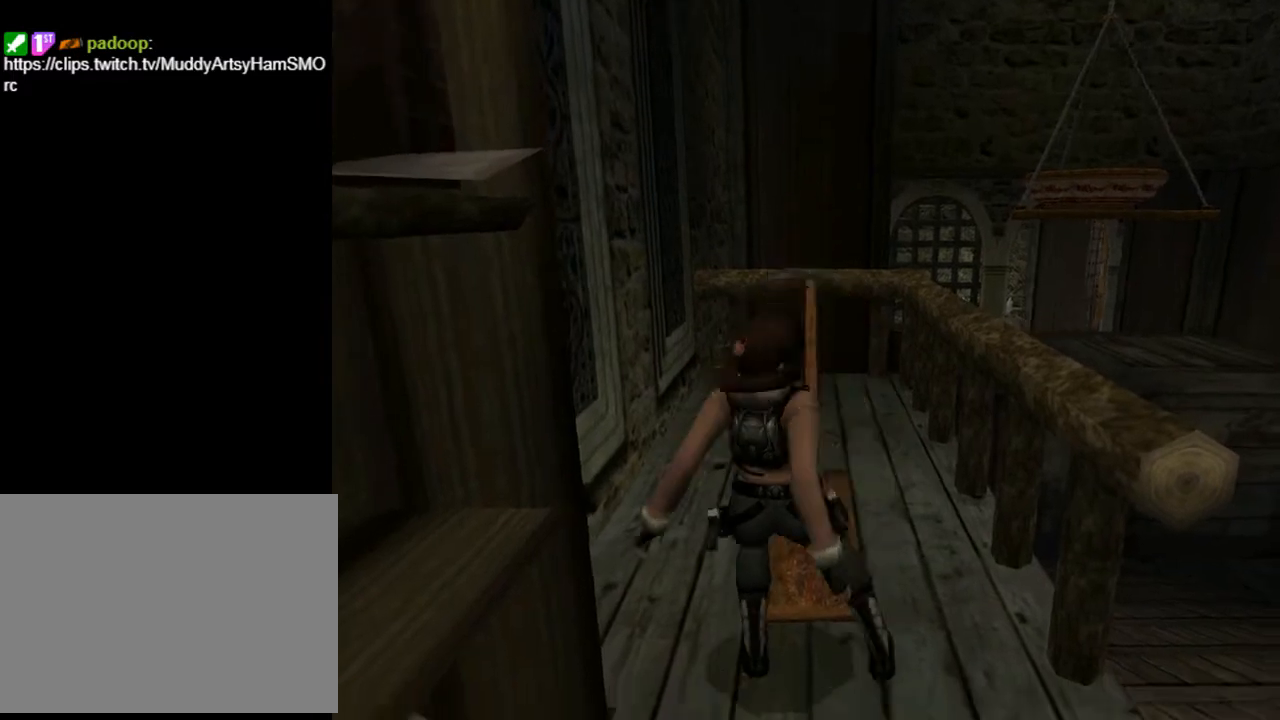
{"buttons": ["DPAD_RIGHT"], "left_stick": "center", "right_stick": "center", "events": [[33, "DPAD_LEFT", "up"], [67, "DPAD_RIGHT", "down"], [100, "DPAD_DOWN", "up"]]}
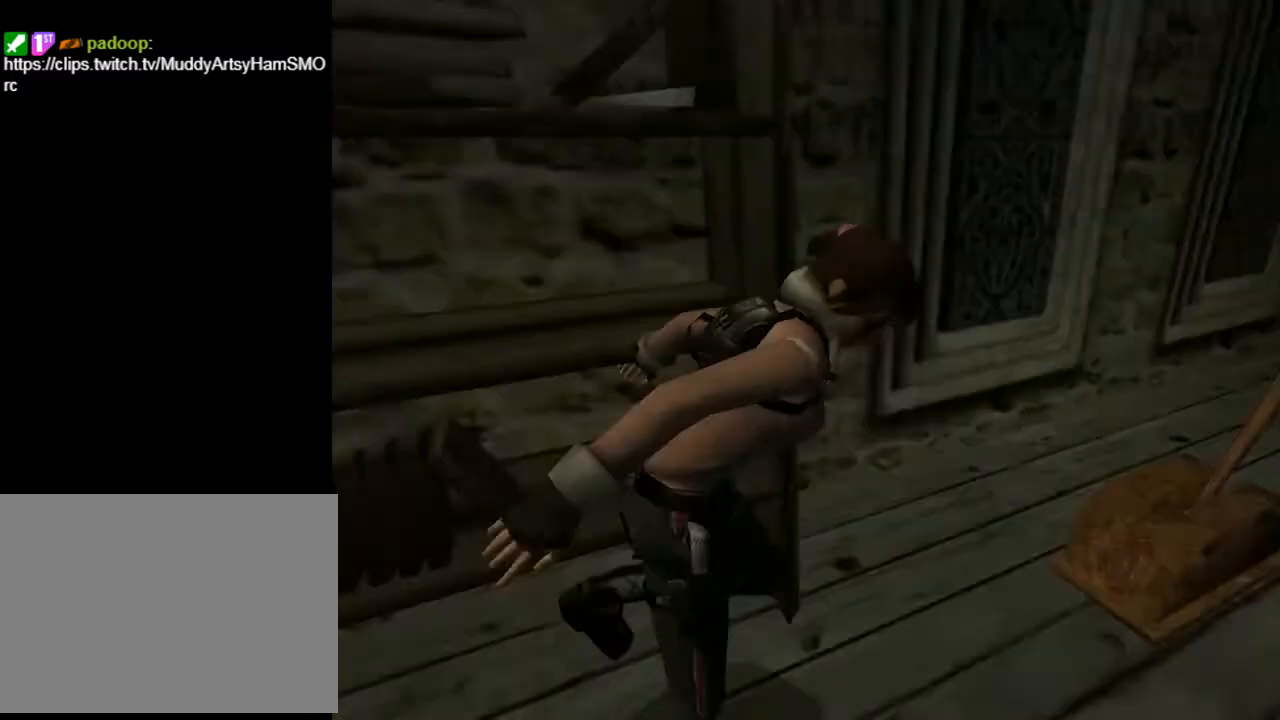
{"buttons": ["DPAD_UP"], "left_stick": "center", "right_stick": "center", "events": [[433, "DPAD_UP", "down"], [500, "DPAD_RIGHT", "up"]]}
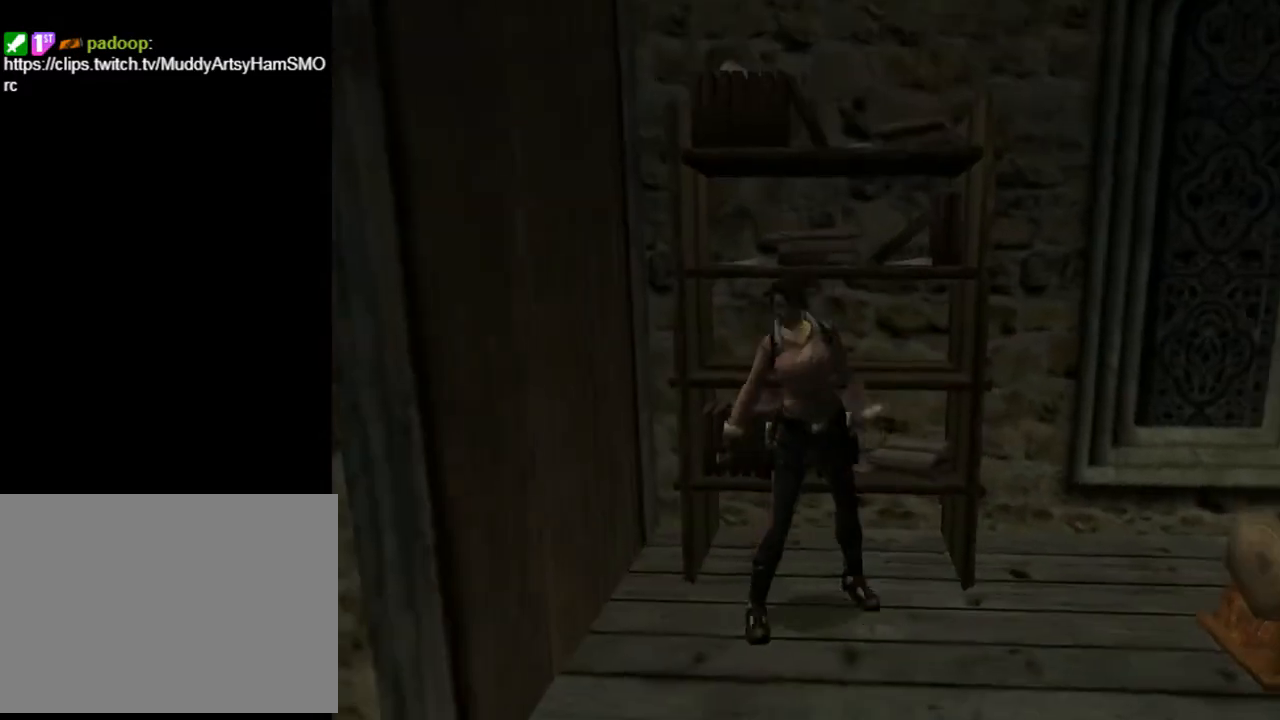
{"buttons": ["DPAD_UP", "DPAD_LEFT"], "left_stick": "center", "right_stick": "center", "events": [[400, "DPAD_LEFT", "down"]]}
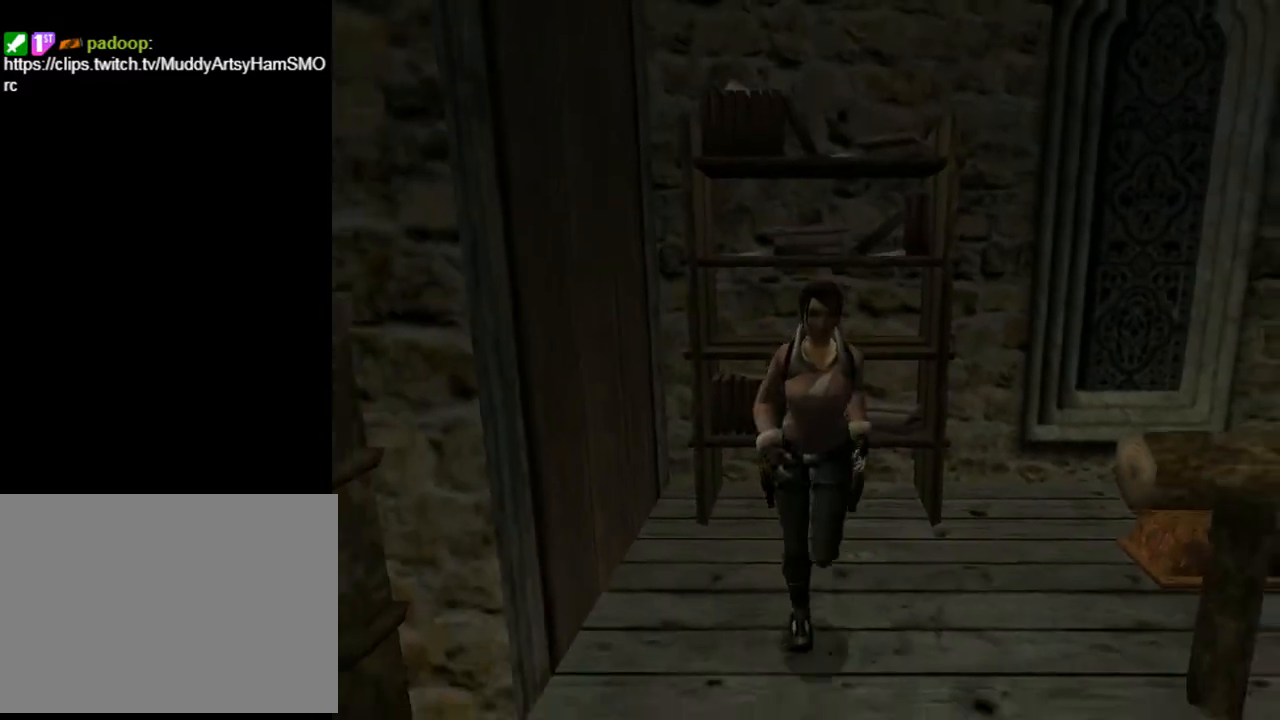
{"buttons": ["DPAD_UP"], "left_stick": "center", "right_stick": "center", "events": [[467, "DPAD_LEFT", "up"]]}
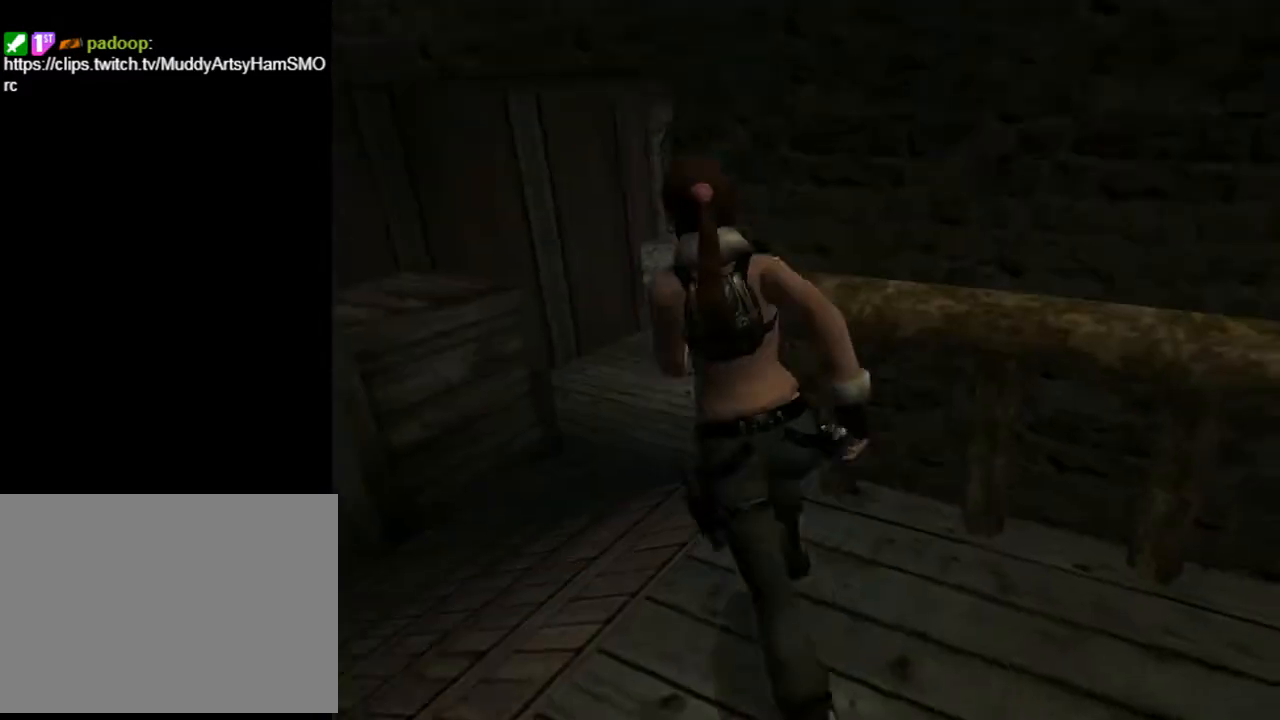
{"buttons": ["DPAD_UP", "DPAD_LEFT"], "left_stick": "center", "right_stick": "center", "events": [[200, "DPAD_LEFT", "down"]]}
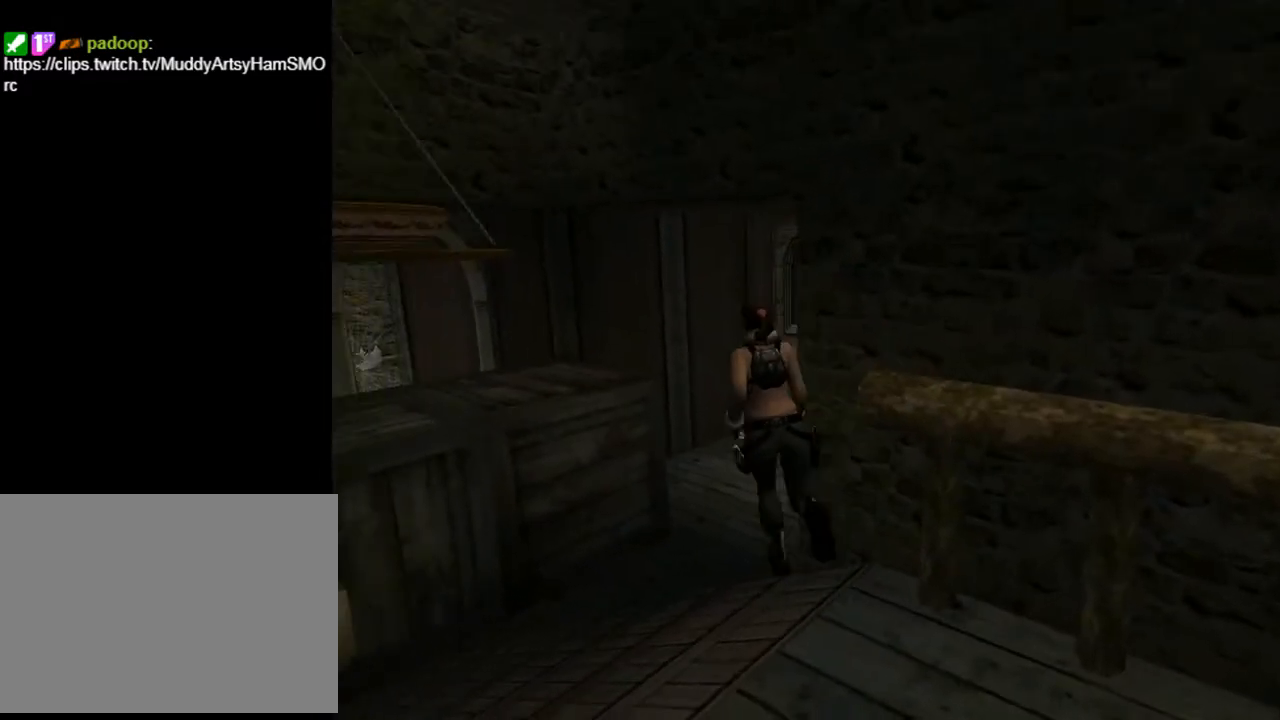
{"buttons": ["SQUARE", "DPAD_UP", "DPAD_RIGHT"], "left_stick": "center", "right_stick": "center", "events": [[300, "DPAD_LEFT", "up"], [333, "SQUARE", "down"], [467, "DPAD_RIGHT", "down"]]}
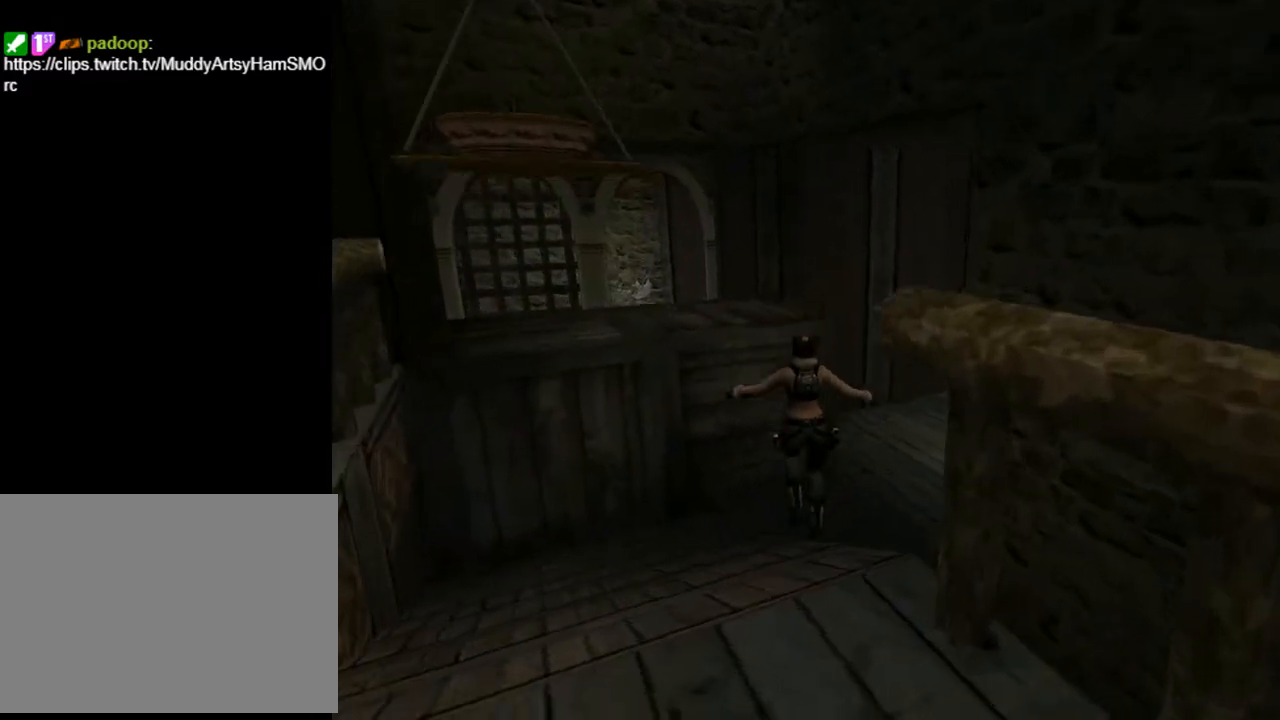
{"buttons": ["DPAD_UP", "DPAD_RIGHT"], "left_stick": "center", "right_stick": "center", "events": [[200, "DPAD_RIGHT", "up"], [333, "DPAD_RIGHT", "down"], [333, "SQUARE", "up"]]}
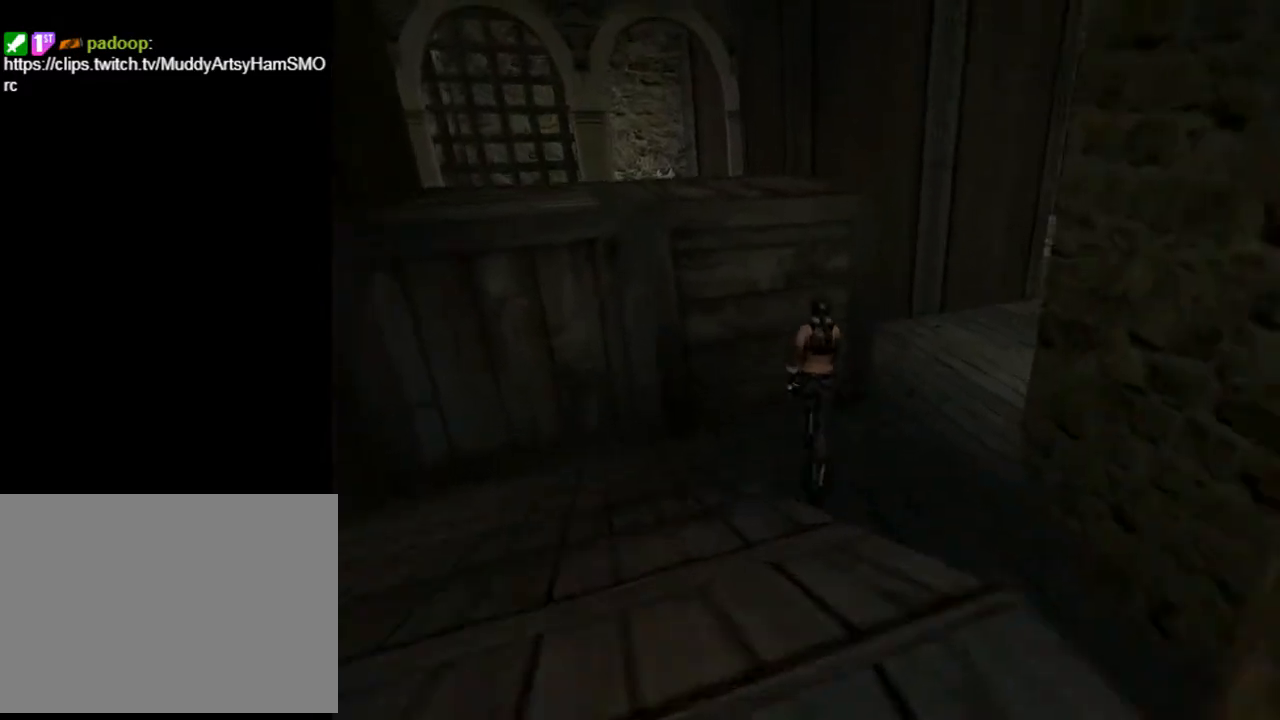
{"buttons": ["DPAD_UP", "DPAD_RIGHT"], "left_stick": "center", "right_stick": "center", "events": []}
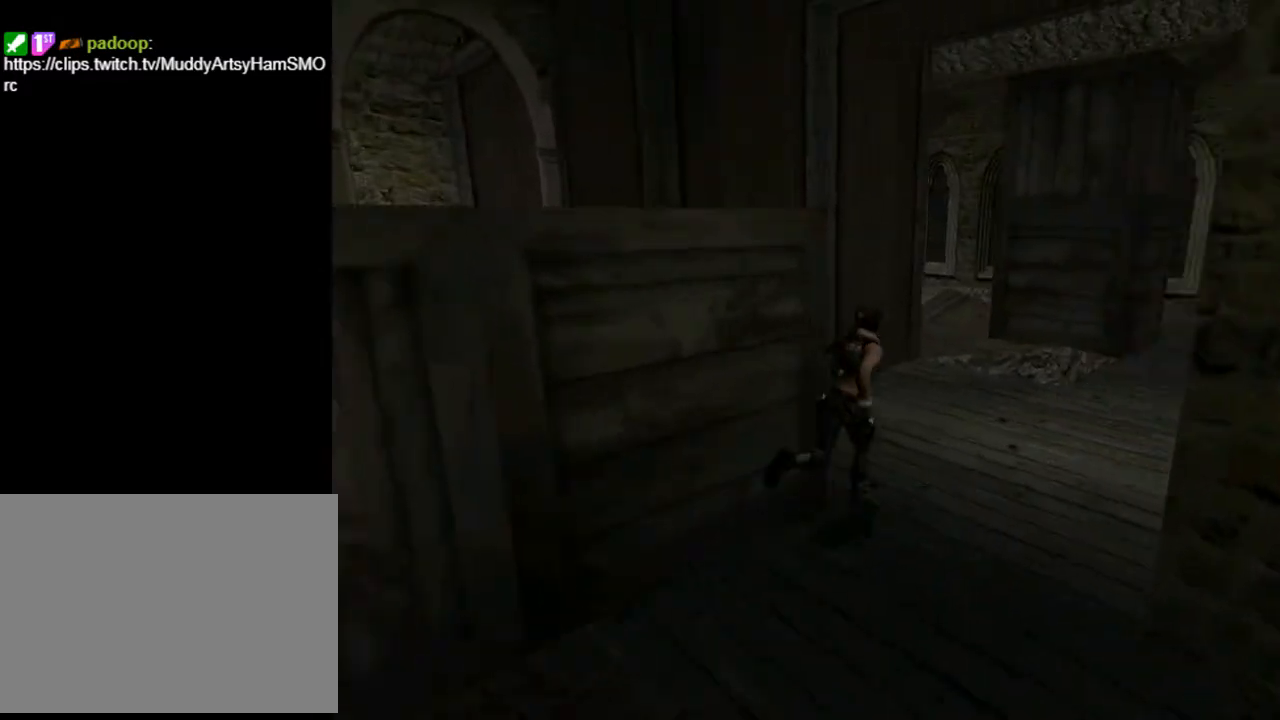
{"buttons": [], "left_stick": "center", "right_stick": "center", "events": [[133, "DPAD_UP", "up"], [333, "DPAD_RIGHT", "up"]]}
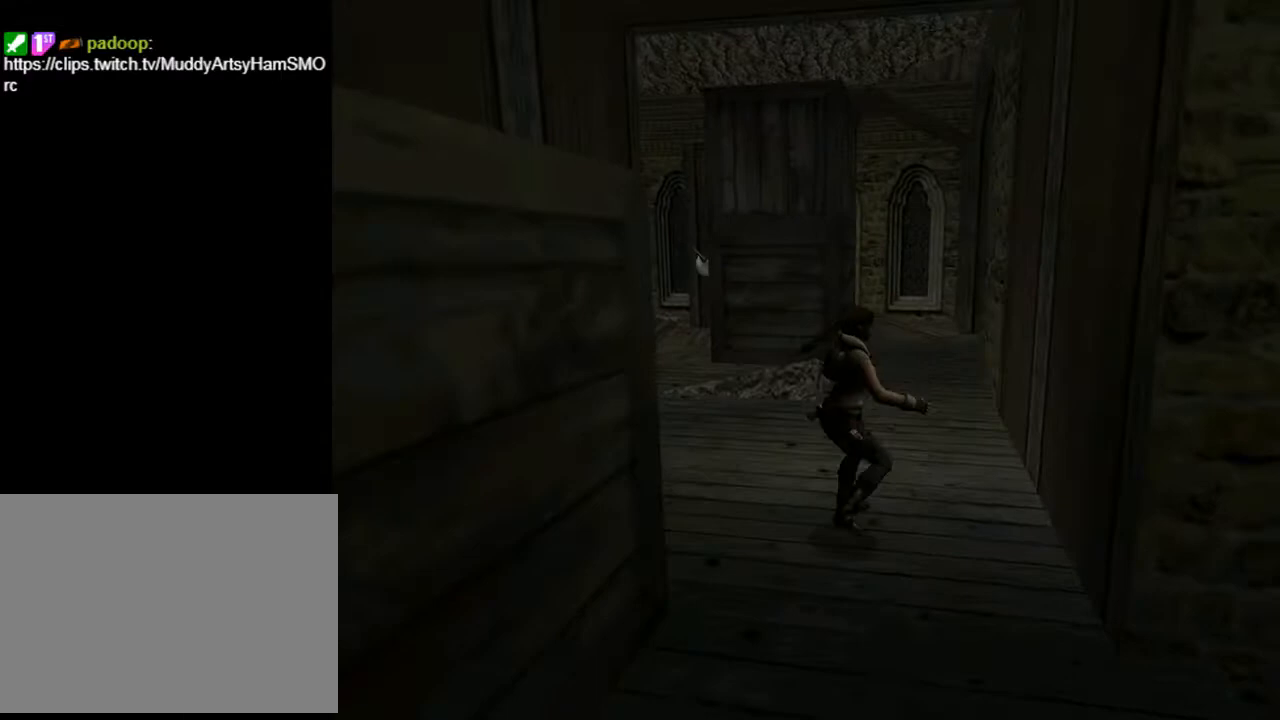
{"buttons": [], "left_stick": "center", "right_stick": "center", "events": [[100, "DPAD_LEFT", "down"], [200, "DPAD_LEFT", "up"], [300, "DPAD_UP", "down"], [400, "DPAD_UP", "up"]]}
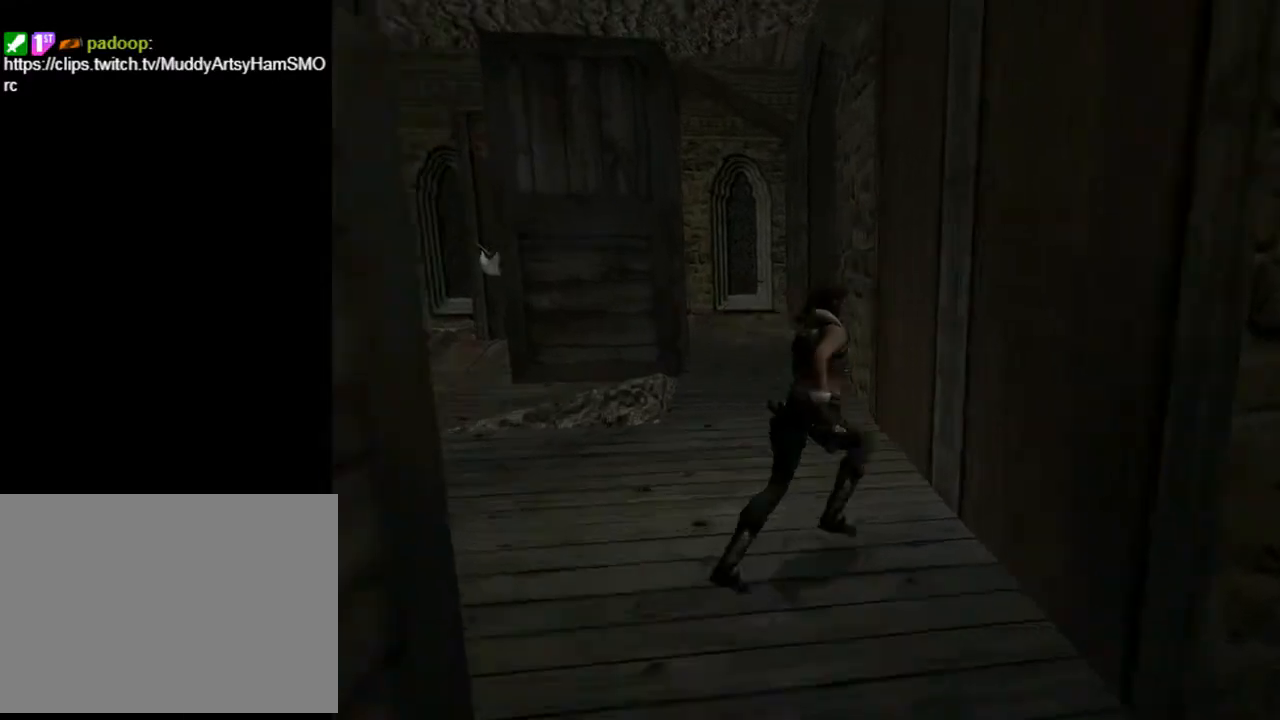
{"buttons": ["SQUARE"], "left_stick": "center", "right_stick": "center", "events": [[67, "DPAD_LEFT", "down"], [300, "DPAD_LEFT", "up"], [467, "SQUARE", "down"]]}
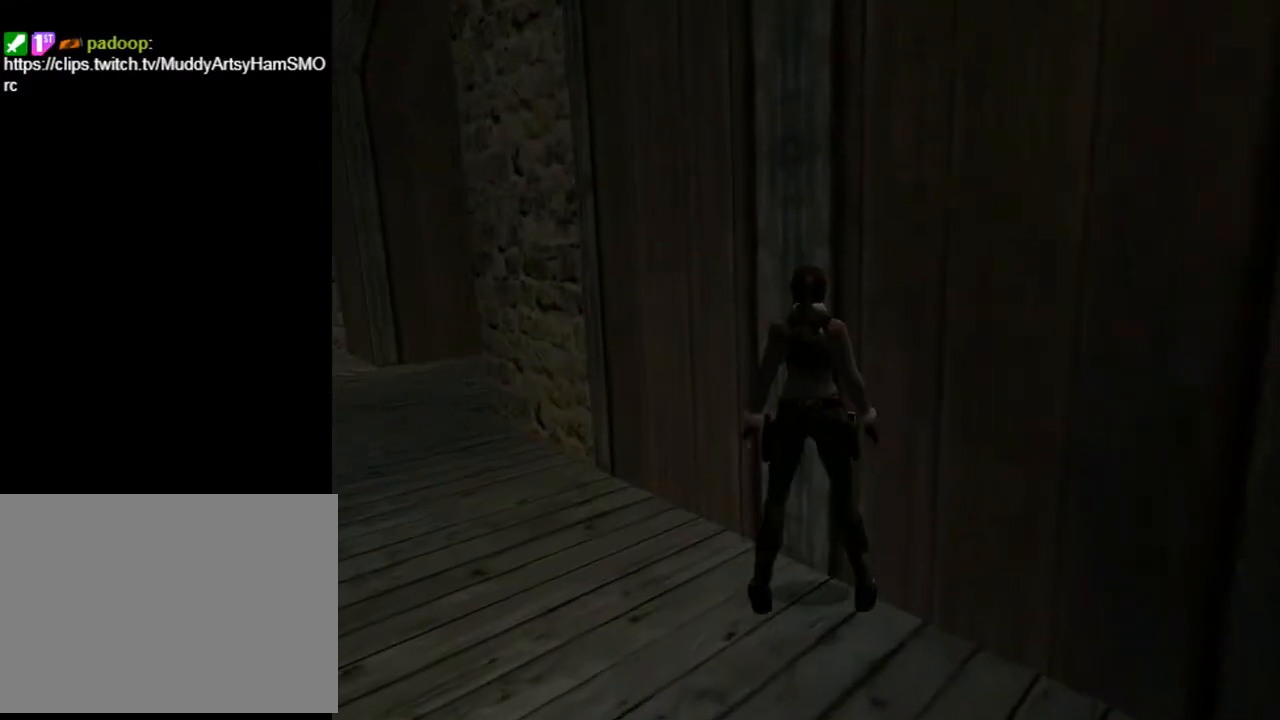
{"buttons": ["CIRCLE"], "left_stick": "center", "right_stick": "center", "events": [[33, "DPAD_DOWN", "down"], [233, "SQUARE", "up"], [300, "CIRCLE", "down"], [300, "DPAD_DOWN", "up"]]}
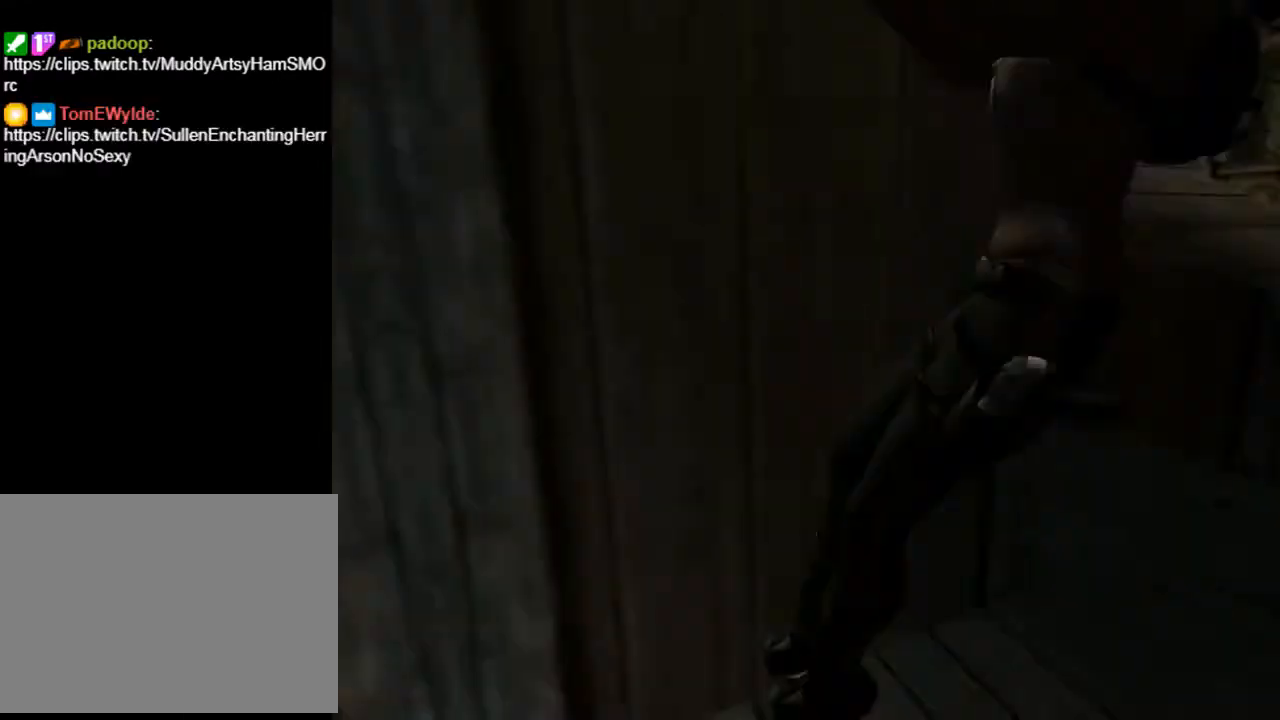
{"buttons": ["DPAD_UP"], "left_stick": "center", "right_stick": "center", "events": [[67, "CIRCLE", "up"], [133, "DPAD_LEFT", "down"], [267, "DPAD_LEFT", "up"], [267, "DPAD_UP", "down"], [333, "DPAD_RIGHT", "down"], [433, "DPAD_RIGHT", "up"]]}